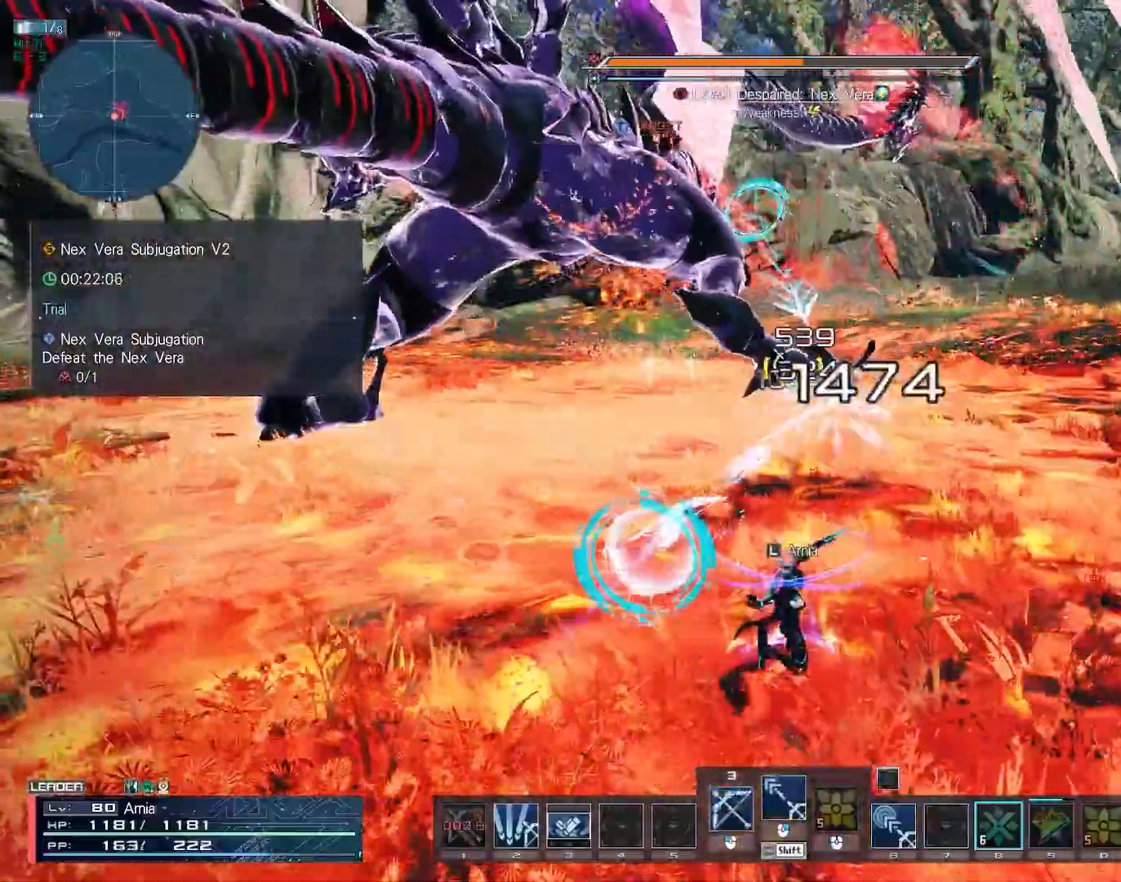
Gameplay with keyboard and mouse; each line is a JSON object with the keys and mouse buttons held at the frame after it. "events" lists presses ("down") and releases ("up") of "1", "2", "3", "4", "5", "6", "7", "9", "a", "b", "c", "d", "e", "q", "s", "shift", "space", "tab", "w", "x", "z", "mouse_left", "mouse_wheel", "mouse_right" and "mouse_mb4" between this image and that frame as [ms after this image, input, new state], when the widget could be followed in between. "mouse_left", "mouse_wheel", "mouse_right", "mouse_mb4" = the "left", "wheel", "right", "mb4" buttons of the "mouse" list. No other keys are recorded. "wheel" means that the mouse wheel is clicked or scrolled. Mouse movement is not recorded.
{"keys": [], "mouse": [], "events": []}
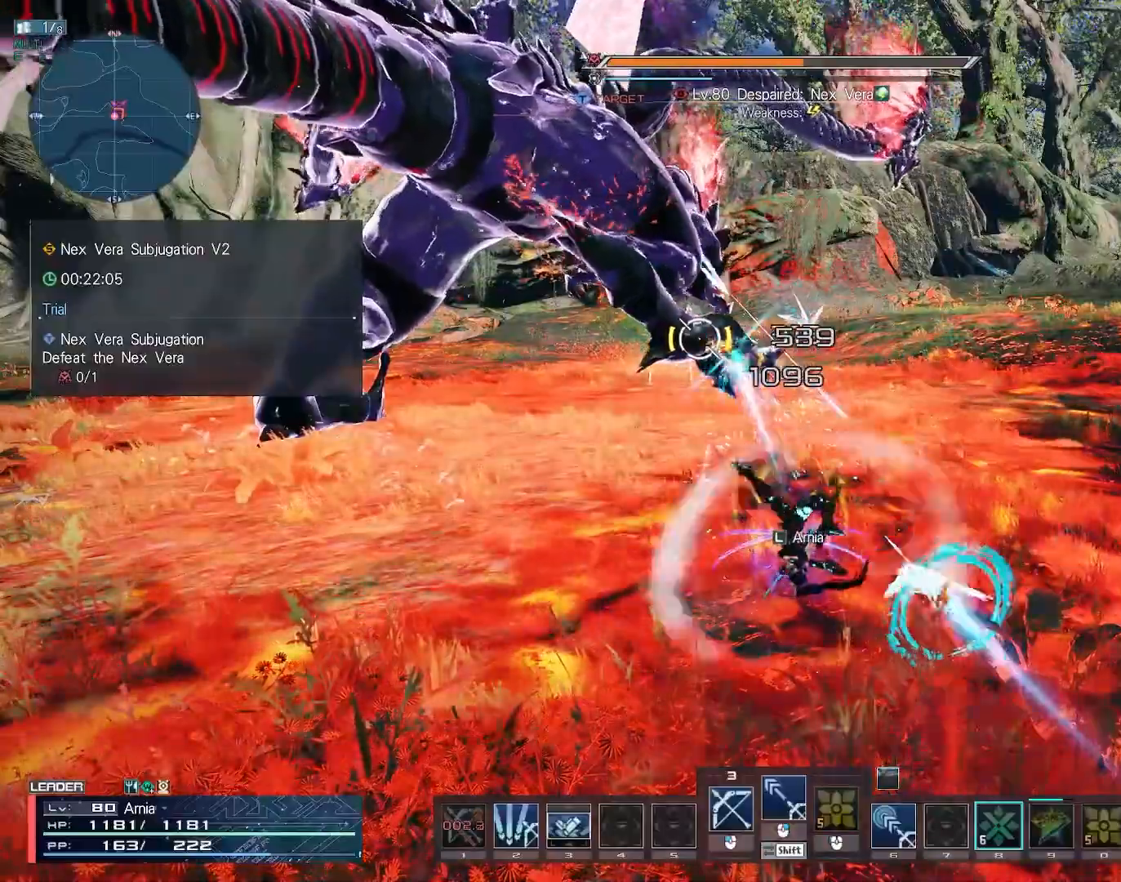
{"keys": [], "mouse": [], "events": []}
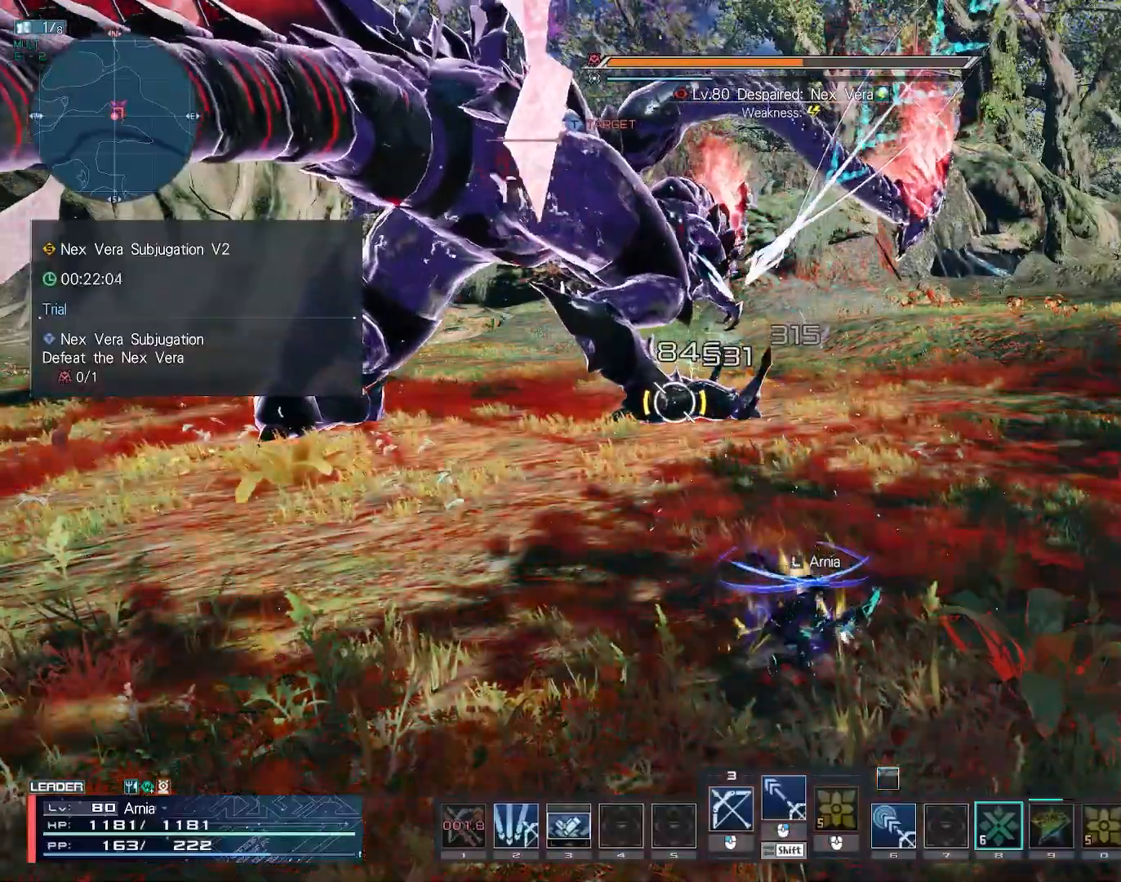
{"keys": [], "mouse": [], "events": []}
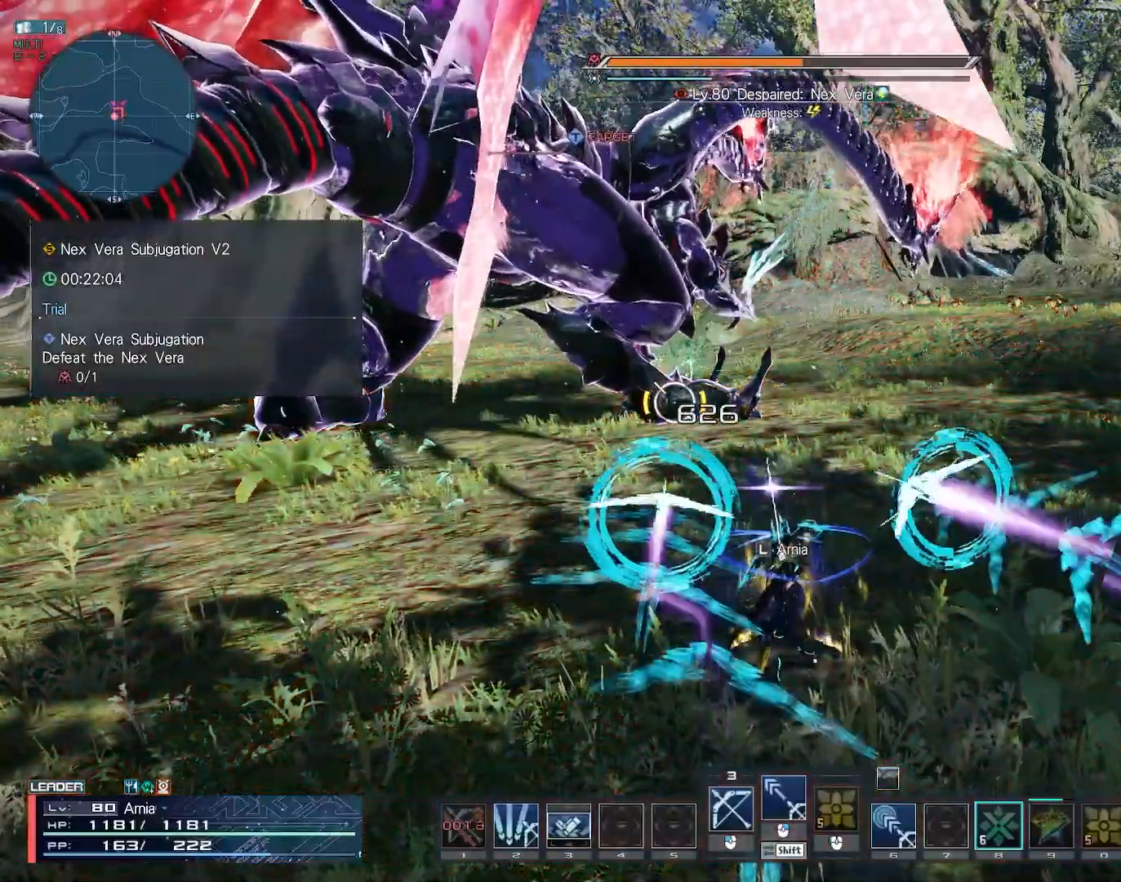
{"keys": ["q"], "mouse": [], "events": [[500, "q", "down"]]}
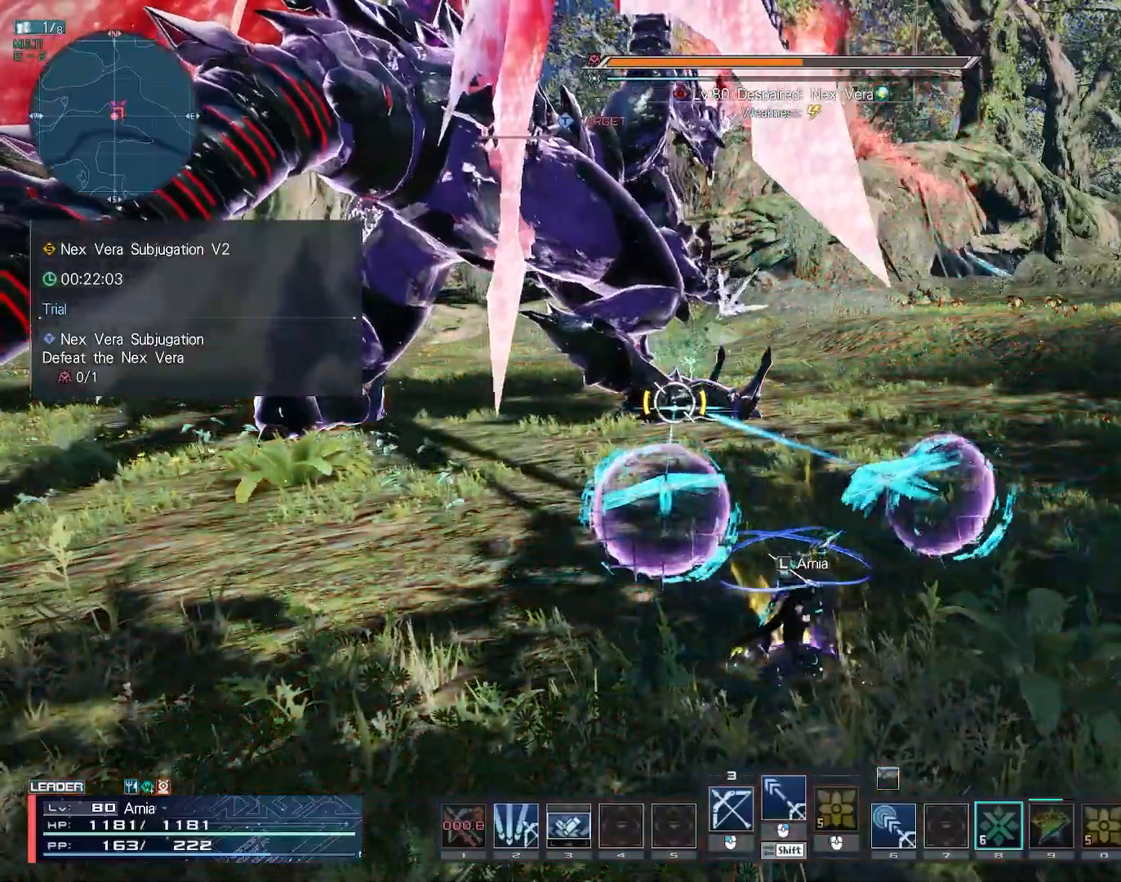
{"keys": ["c", "w"], "mouse": [], "events": [[33, "w", "down"], [83, "q", "up"], [117, "c", "down"], [200, "c", "up"], [233, "c", "down"], [317, "c", "up"], [350, "c", "down"], [433, "c", "up"], [483, "c", "down"]]}
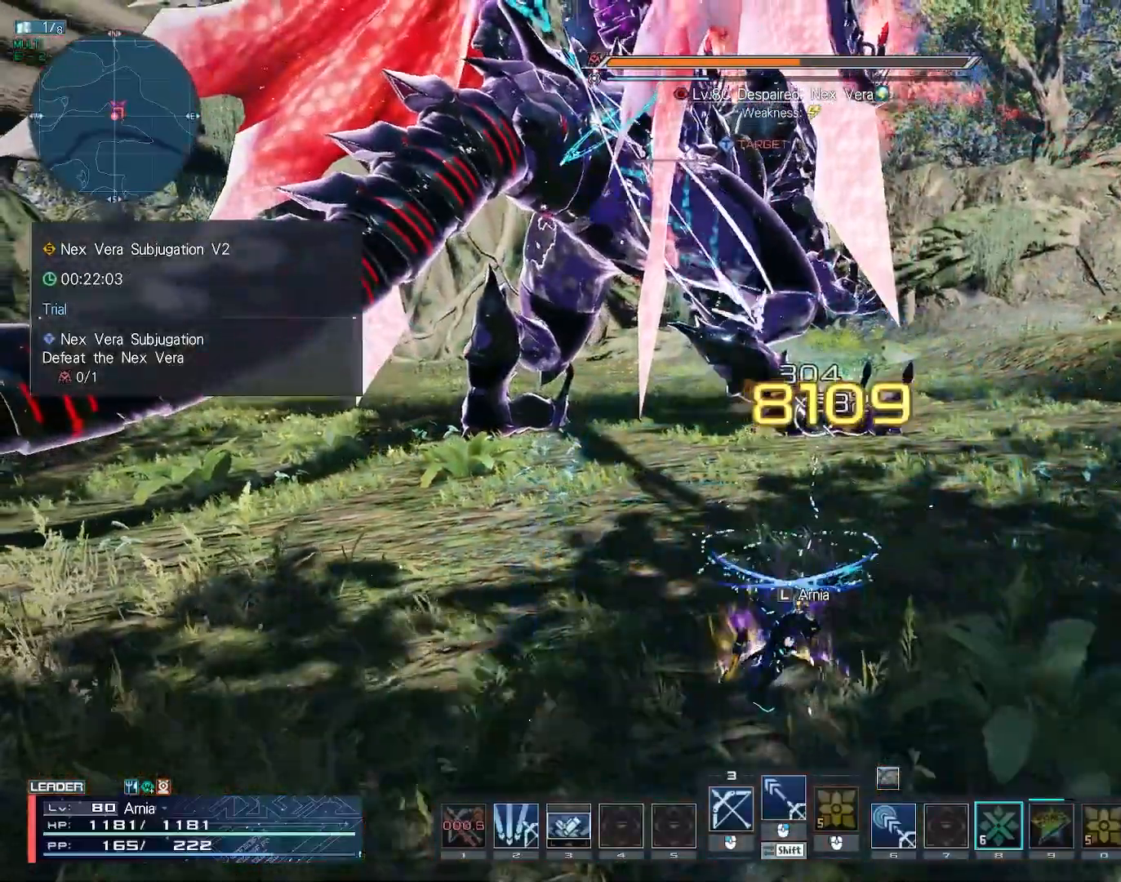
{"keys": ["2"], "mouse": [], "events": [[200, "c", "up"], [200, "w", "up"], [350, "2", "down"], [400, "2", "up"], [450, "2", "down"]]}
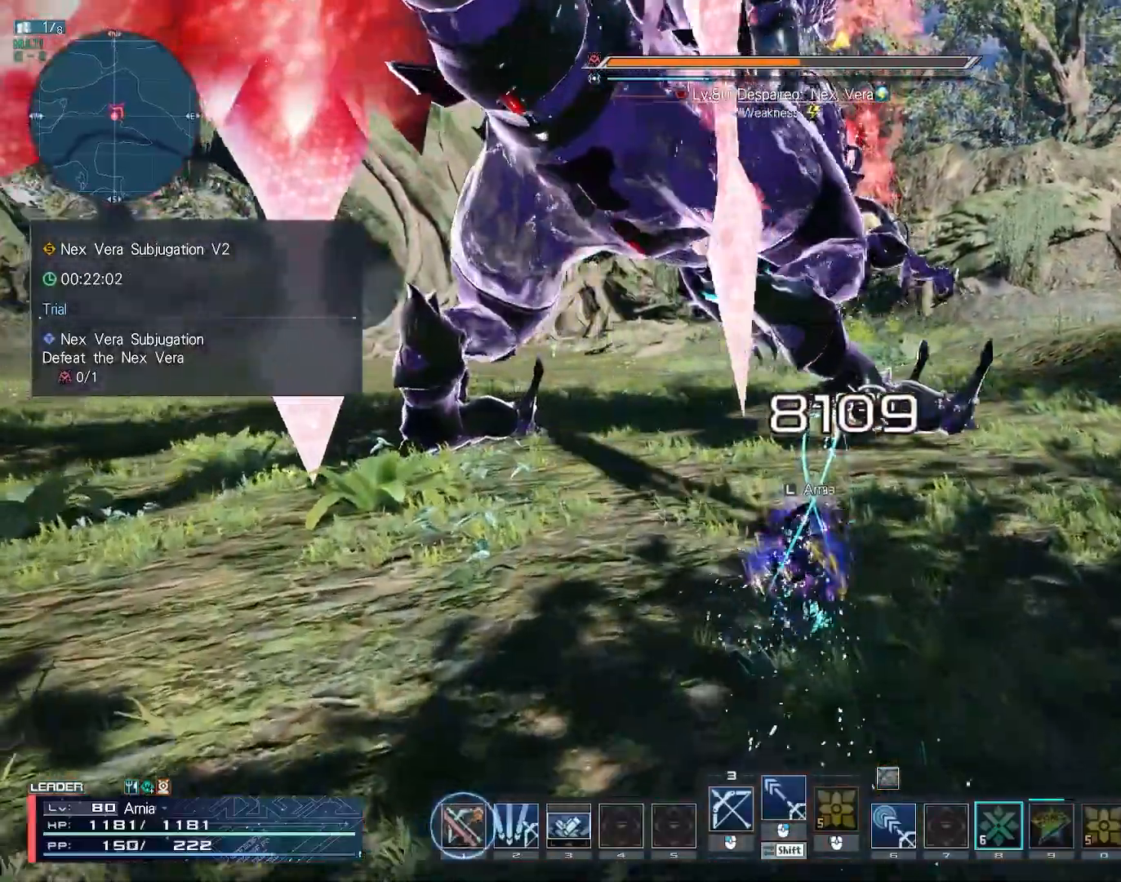
{"keys": [], "mouse": [], "events": [[17, "2", "up"], [67, "2", "down"], [167, "tab", "down"], [200, "2", "up"], [250, "tab", "up"]]}
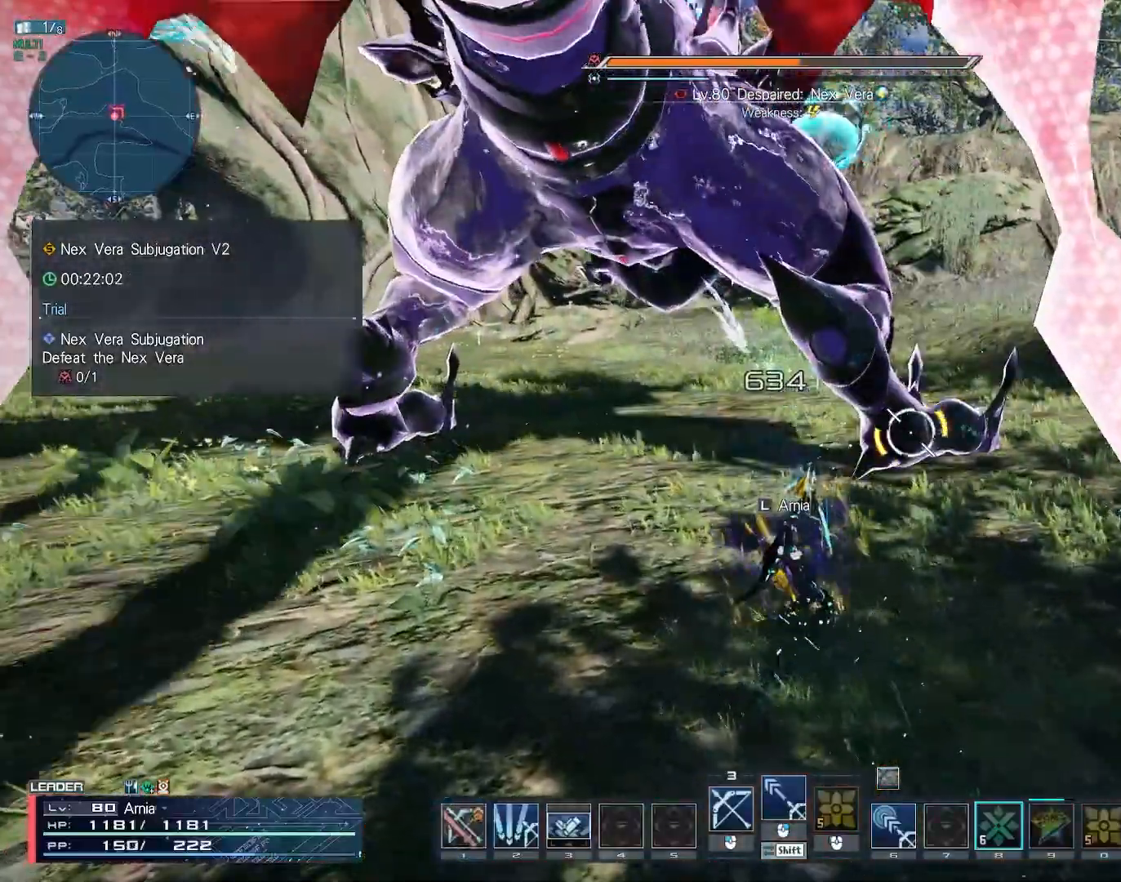
{"keys": ["2"], "mouse": [], "events": [[33, "2", "down"], [367, "q", "down"], [450, "q", "up"]]}
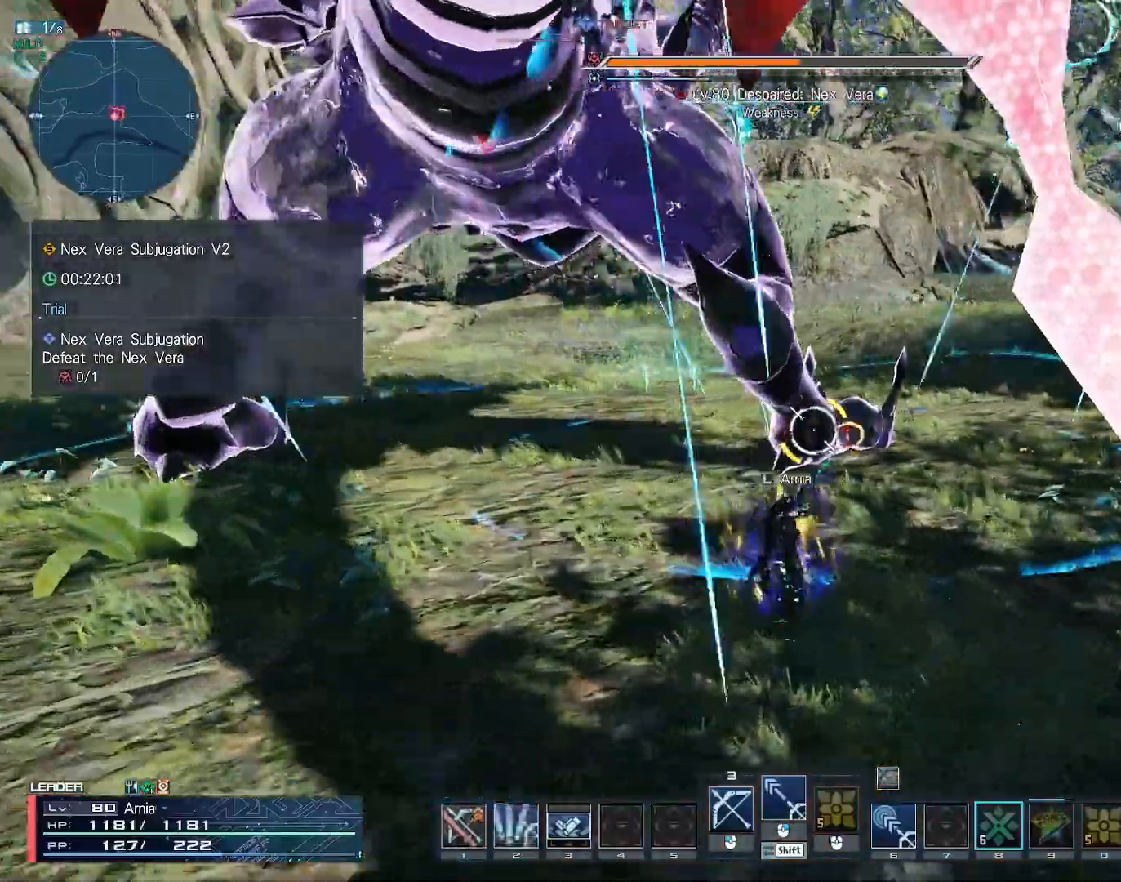
{"keys": ["2"], "mouse": [], "events": []}
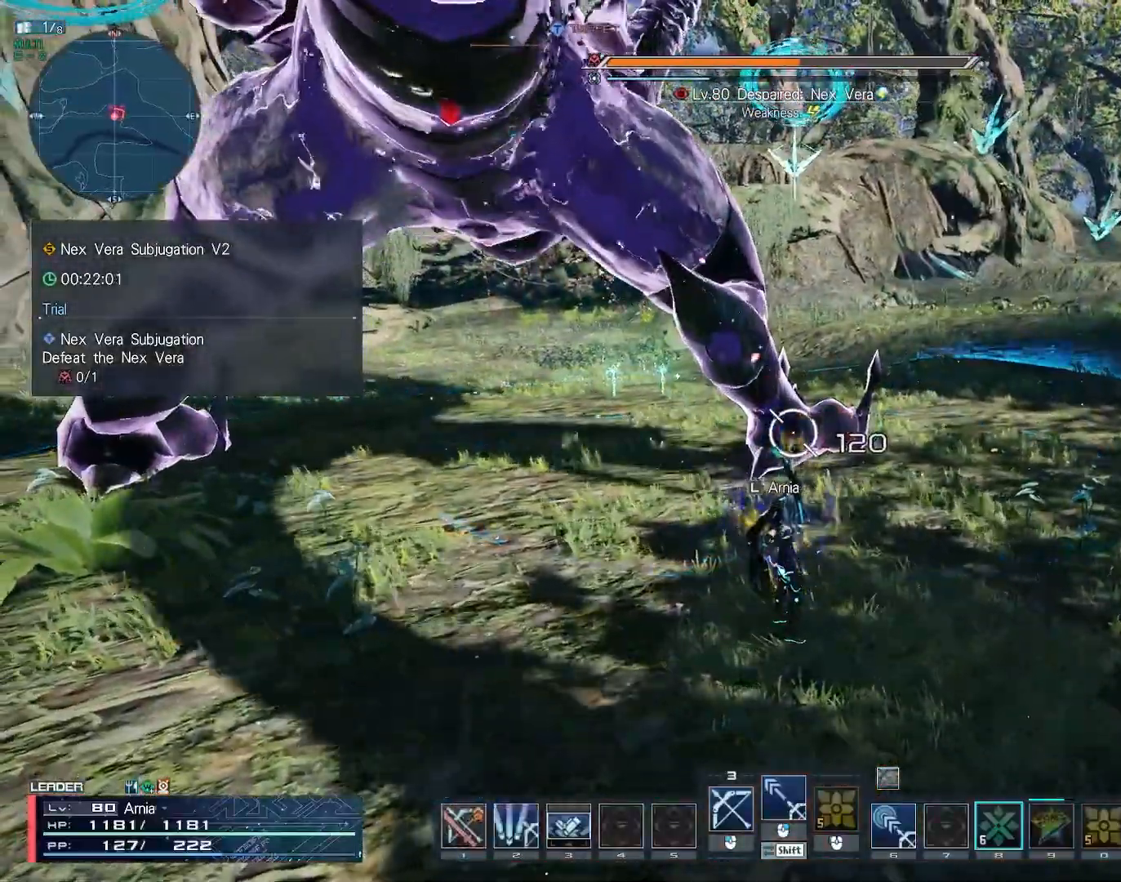
{"keys": [], "mouse": [], "events": [[417, "2", "up"]]}
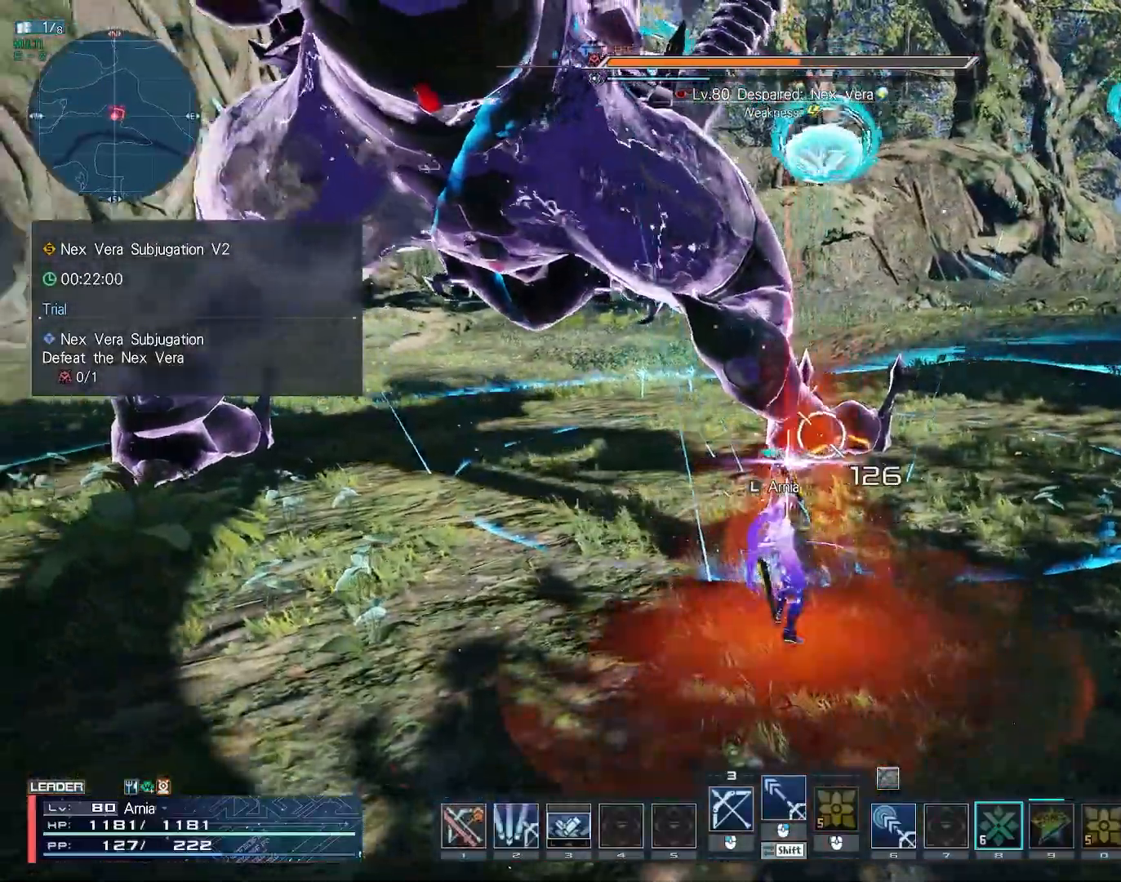
{"keys": ["c", "d", "w"], "mouse": [], "events": [[67, "w", "down"], [133, "d", "down"], [233, "c", "down"], [317, "c", "up"], [367, "c", "down"], [450, "c", "up"], [500, "c", "down"]]}
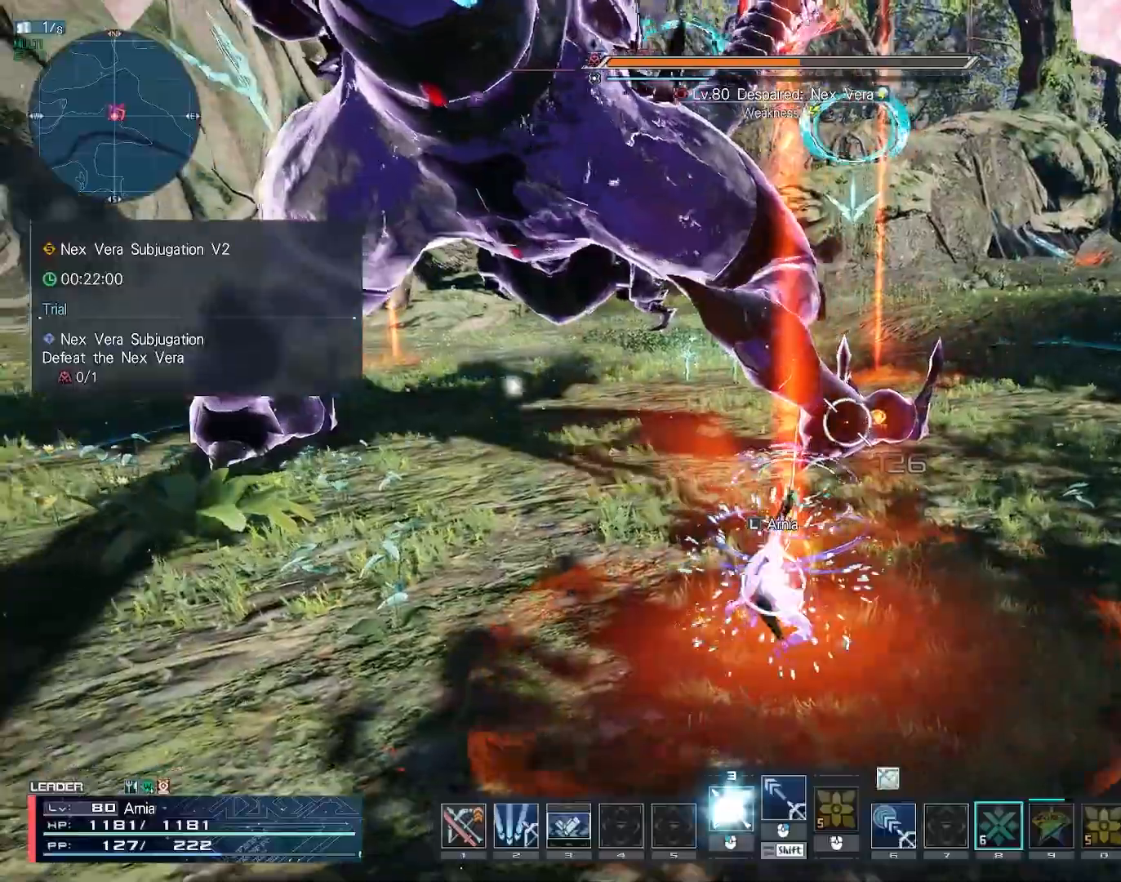
{"keys": ["w"], "mouse": [], "events": [[250, "c", "up"], [267, "d", "up"], [450, "mouse_left", "down"], [500, "mouse_left", "up"]]}
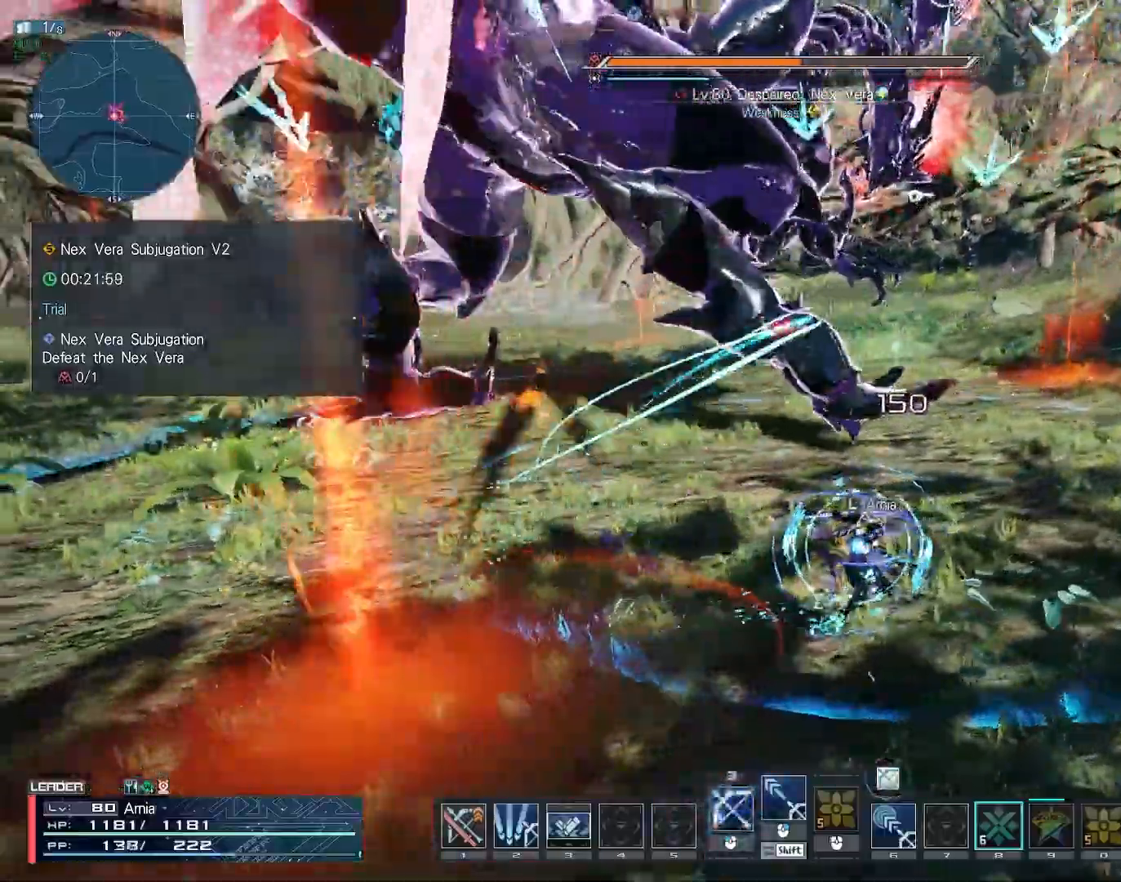
{"keys": ["1", "w"], "mouse": [], "events": [[83, "mouse_left", "down"], [167, "mouse_left", "up"], [200, "1", "down"], [267, "1", "up"], [367, "1", "down"], [417, "1", "up"], [500, "1", "down"]]}
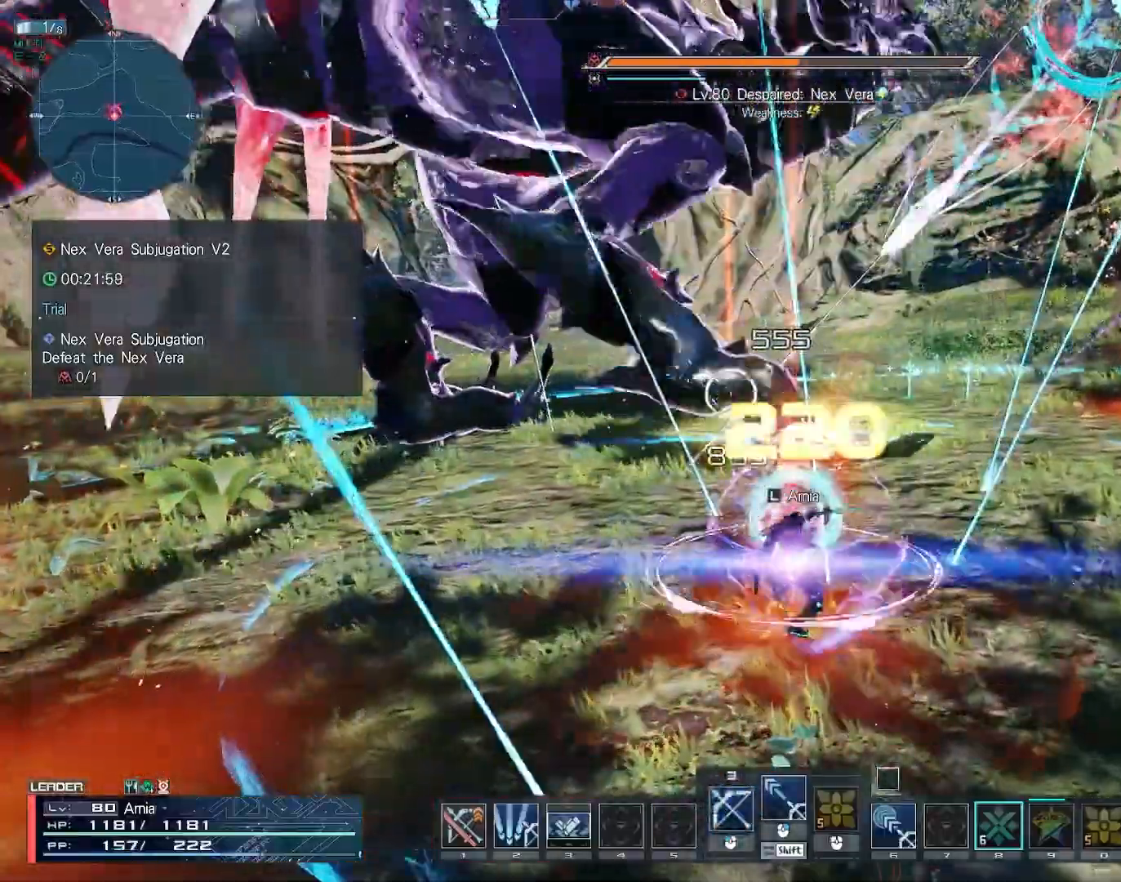
{"keys": [], "mouse": [], "events": [[50, "1", "up"], [150, "1", "down"], [217, "1", "up"], [383, "z", "down"], [450, "w", "up"], [450, "z", "up"]]}
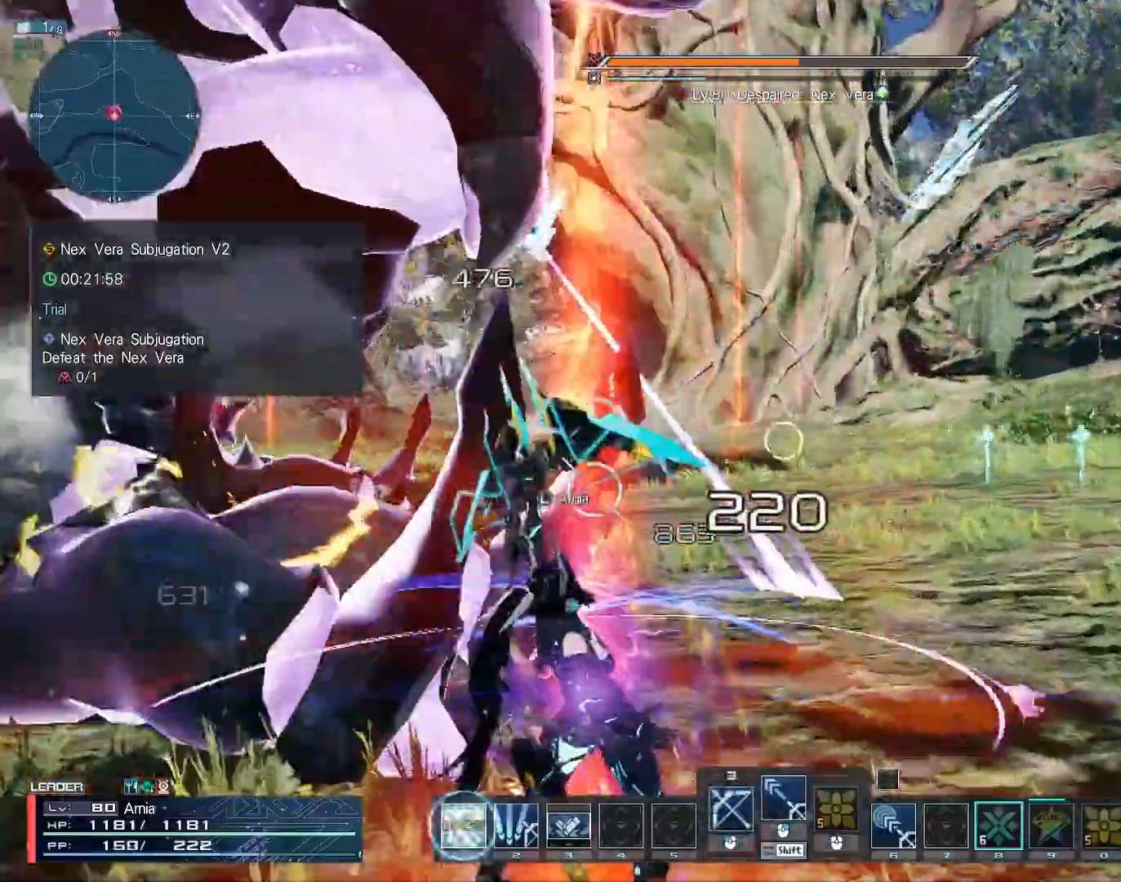
{"keys": ["s"], "mouse": ["right"], "events": [[33, "d", "down"], [33, "mouse_right", "down"], [67, "s", "down"], [200, "d", "up"]]}
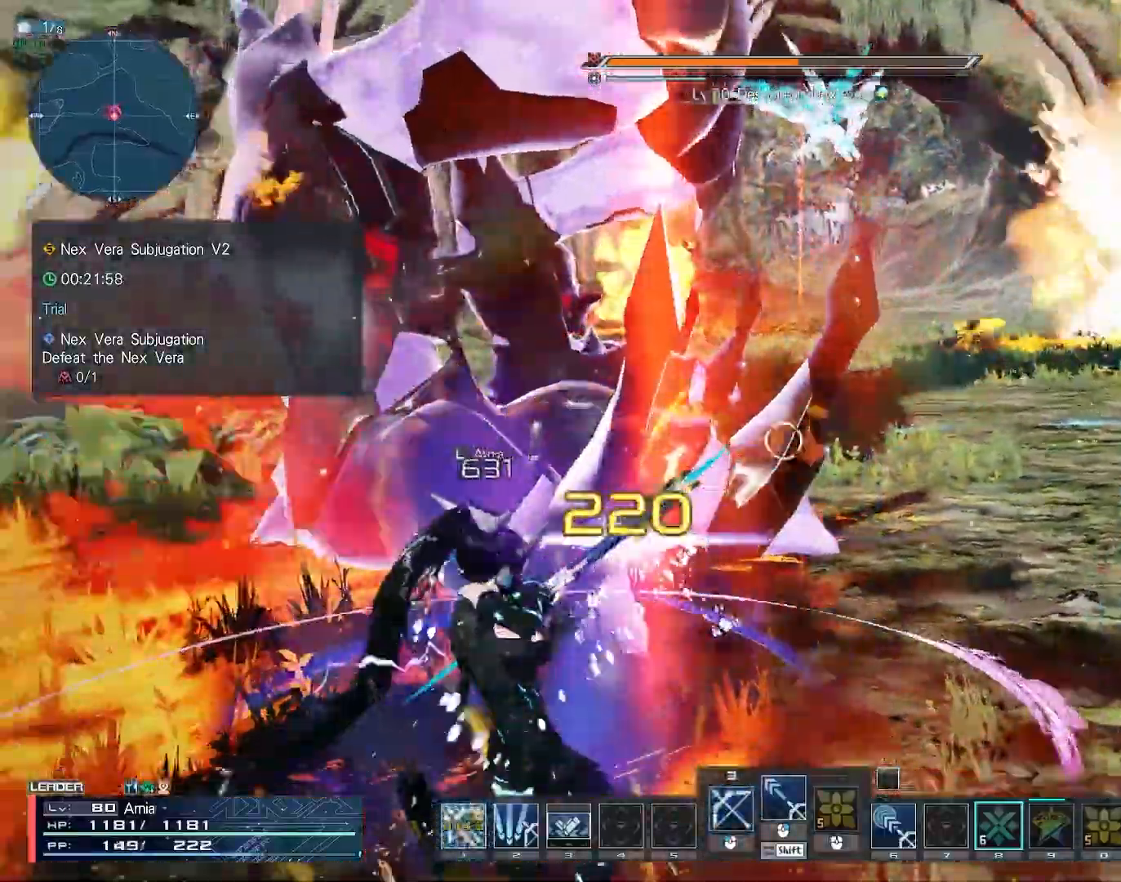
{"keys": ["a", "s"], "mouse": ["right"], "events": [[67, "space", "down"], [133, "space", "up"], [383, "a", "down"]]}
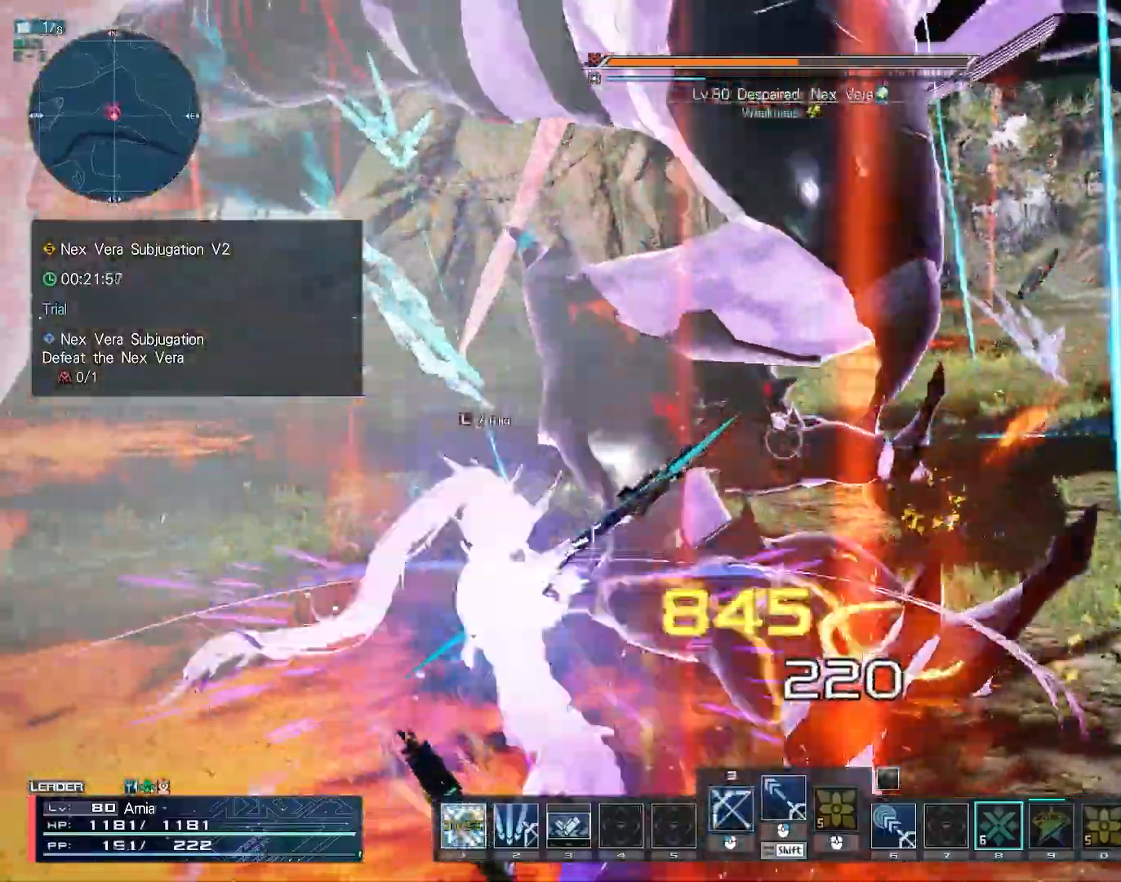
{"keys": ["c", "d"], "mouse": [], "events": [[67, "mouse_right", "up"], [133, "d", "down"], [183, "a", "up"], [217, "s", "up"], [283, "c", "down"], [383, "c", "up"], [450, "c", "down"]]}
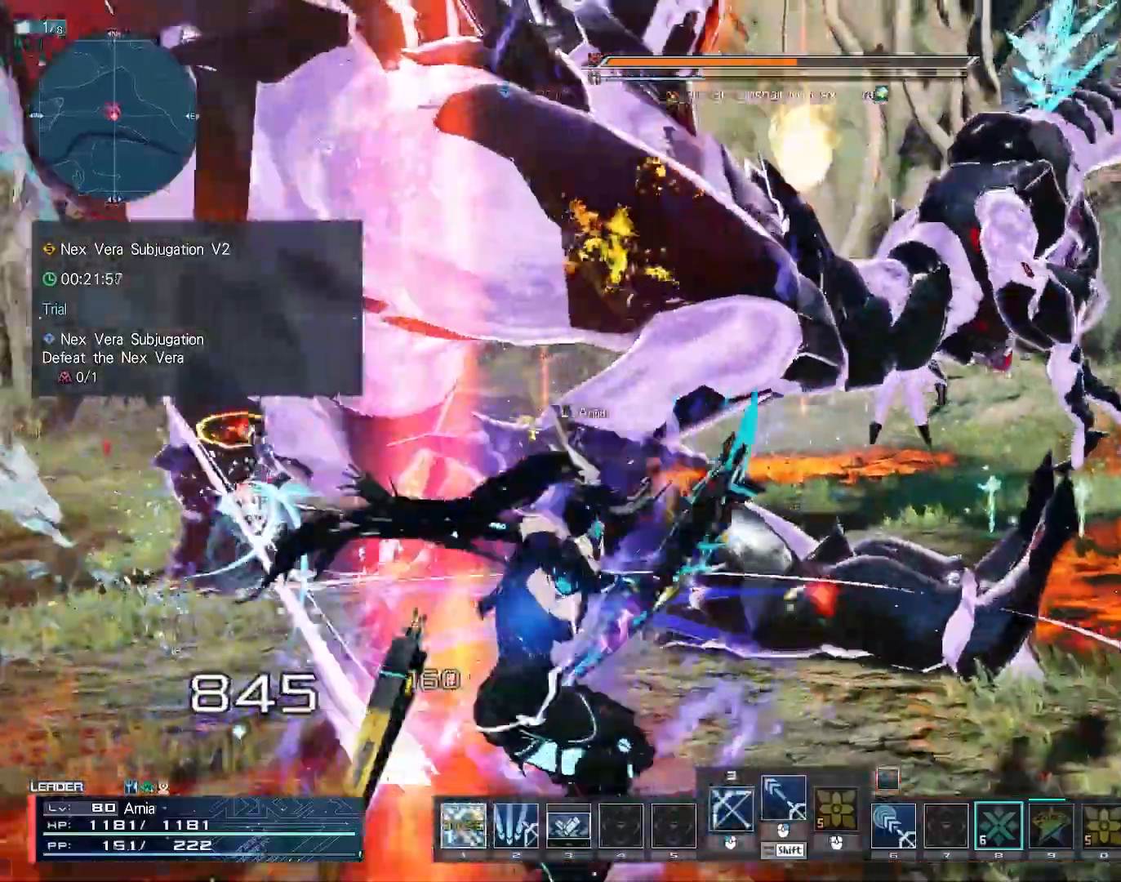
{"keys": [], "mouse": [], "events": [[33, "c", "up"], [100, "c", "down"], [317, "c", "up"], [350, "2", "down"], [417, "d", "up"], [467, "2", "up"]]}
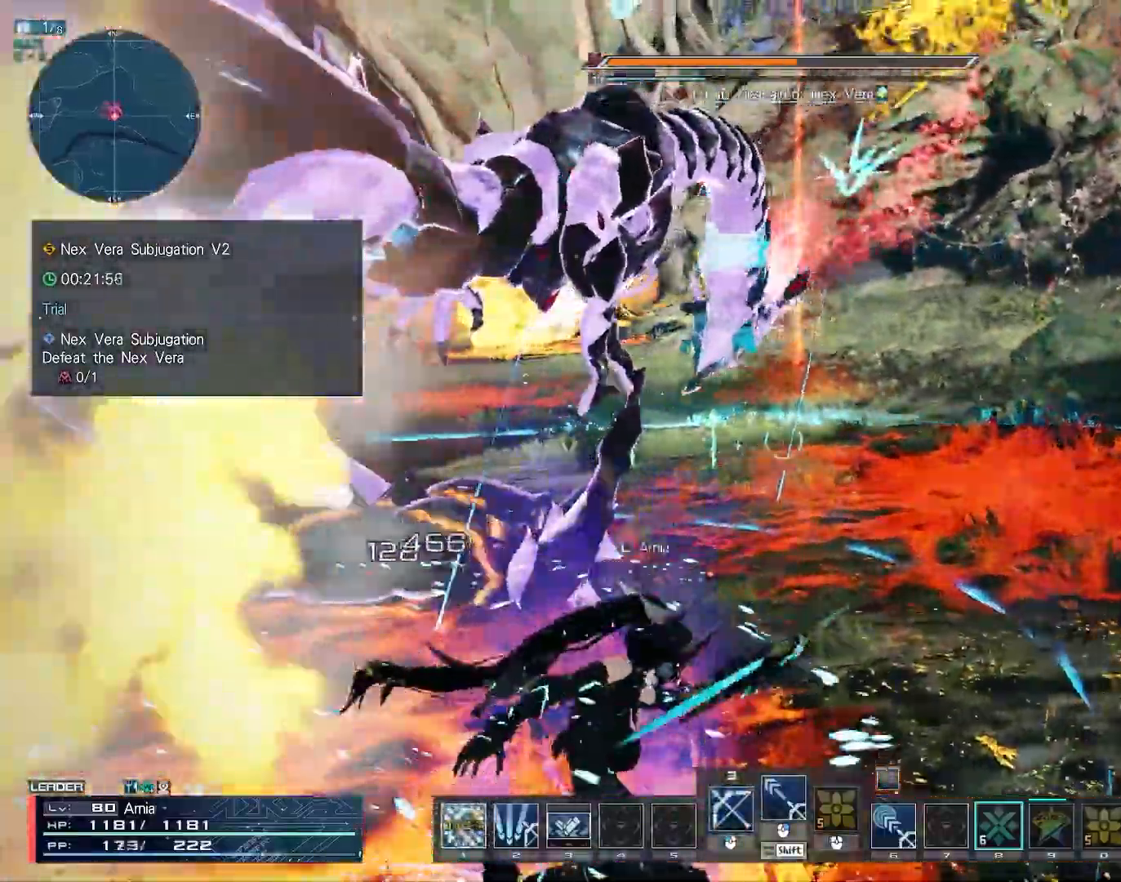
{"keys": ["d"], "mouse": [], "events": [[33, "2", "down"], [83, "2", "up"], [167, "2", "down"], [200, "2", "up"], [267, "2", "down"], [350, "2", "up"], [467, "d", "down"]]}
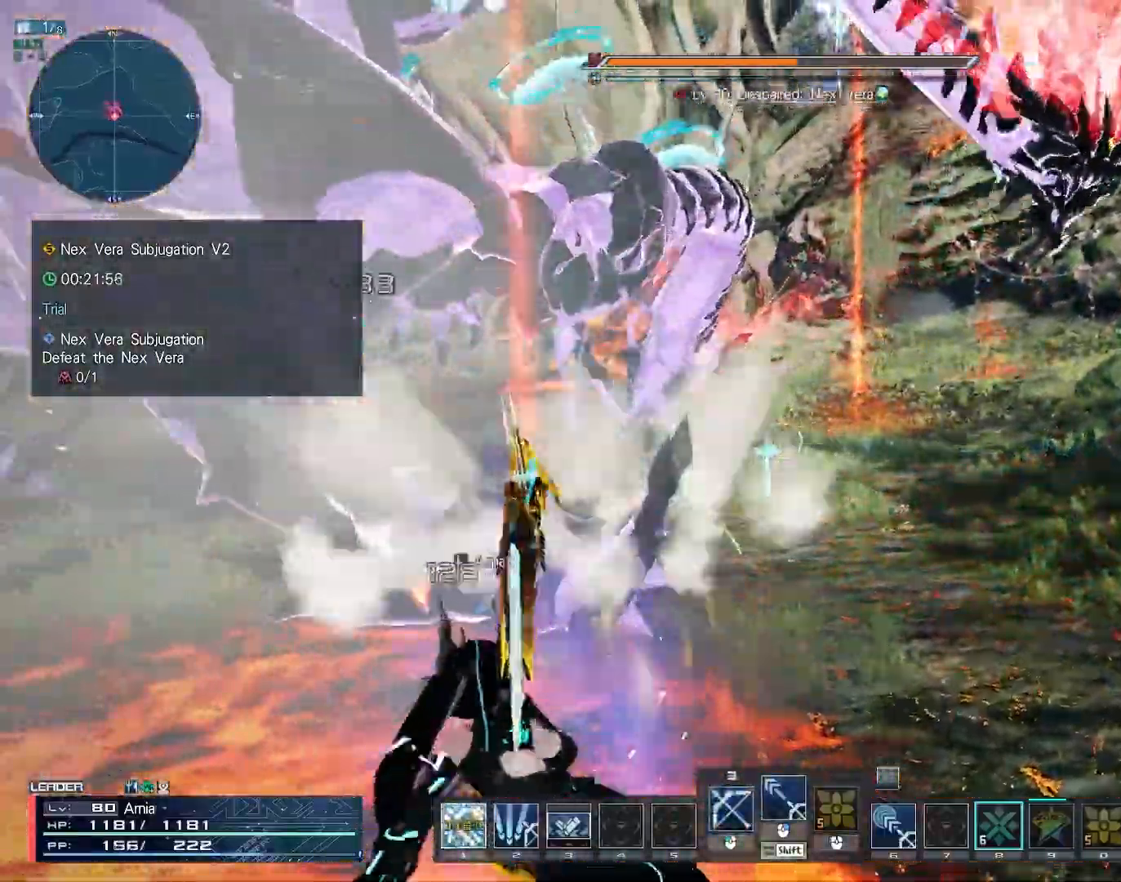
{"keys": ["d"], "mouse": [], "events": [[100, "c", "down"], [200, "c", "up"], [233, "c", "down"], [500, "c", "up"]]}
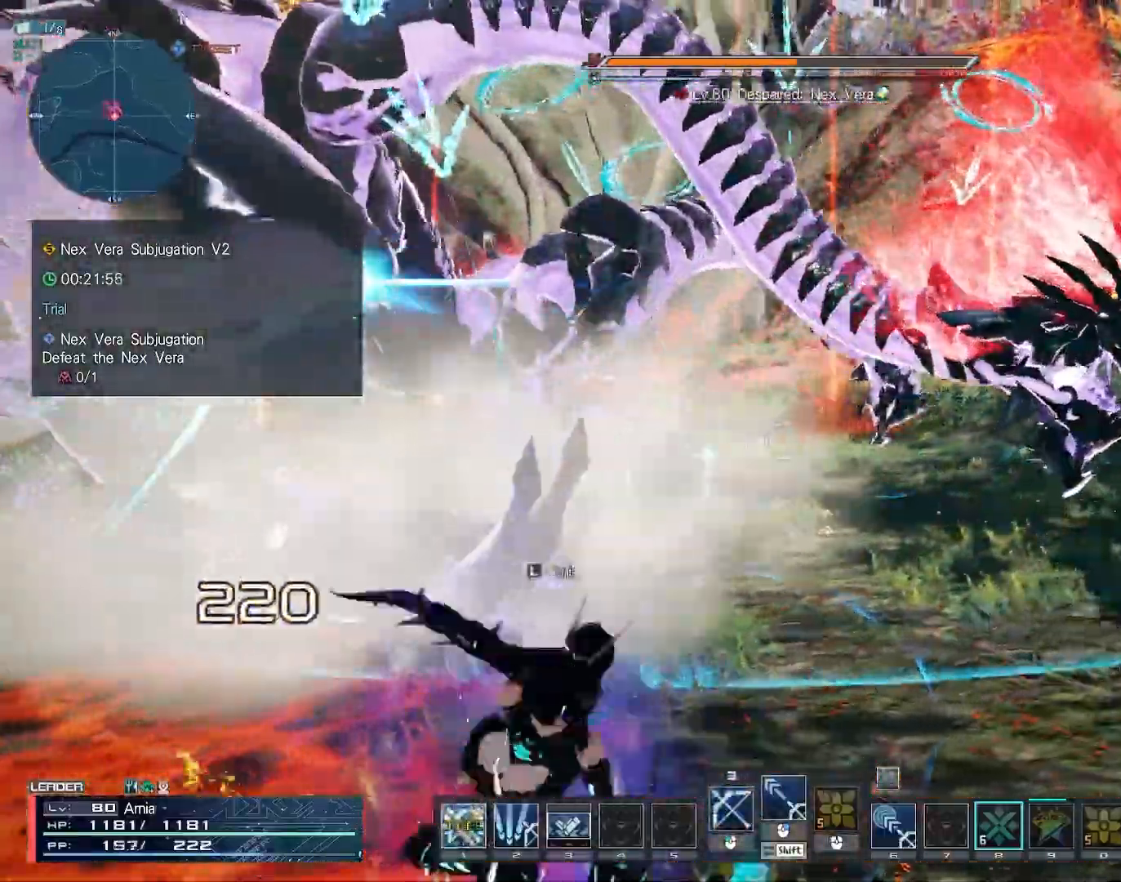
{"keys": ["d"], "mouse": ["right"], "events": [[100, "mouse_right", "down"], [217, "w", "down"], [500, "w", "up"]]}
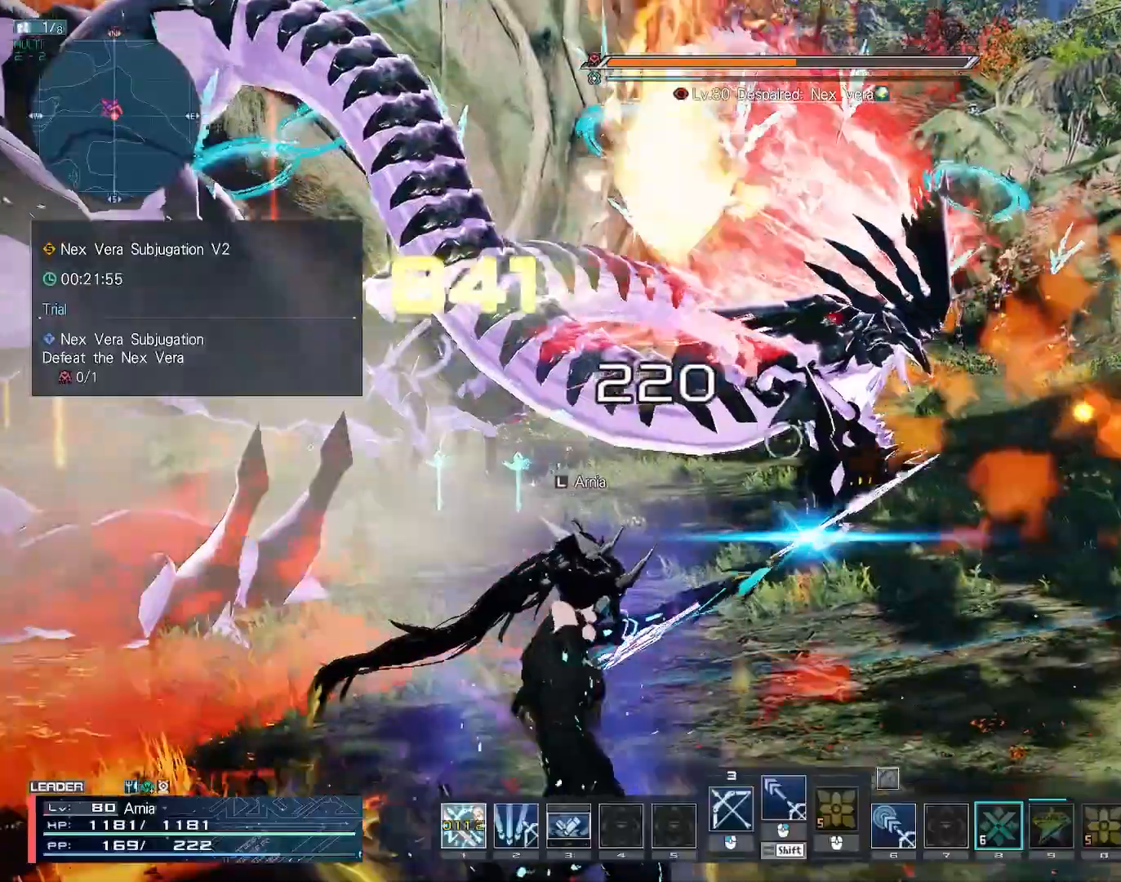
{"keys": ["d"], "mouse": ["right"], "events": [[150, "space", "down"], [267, "space", "up"]]}
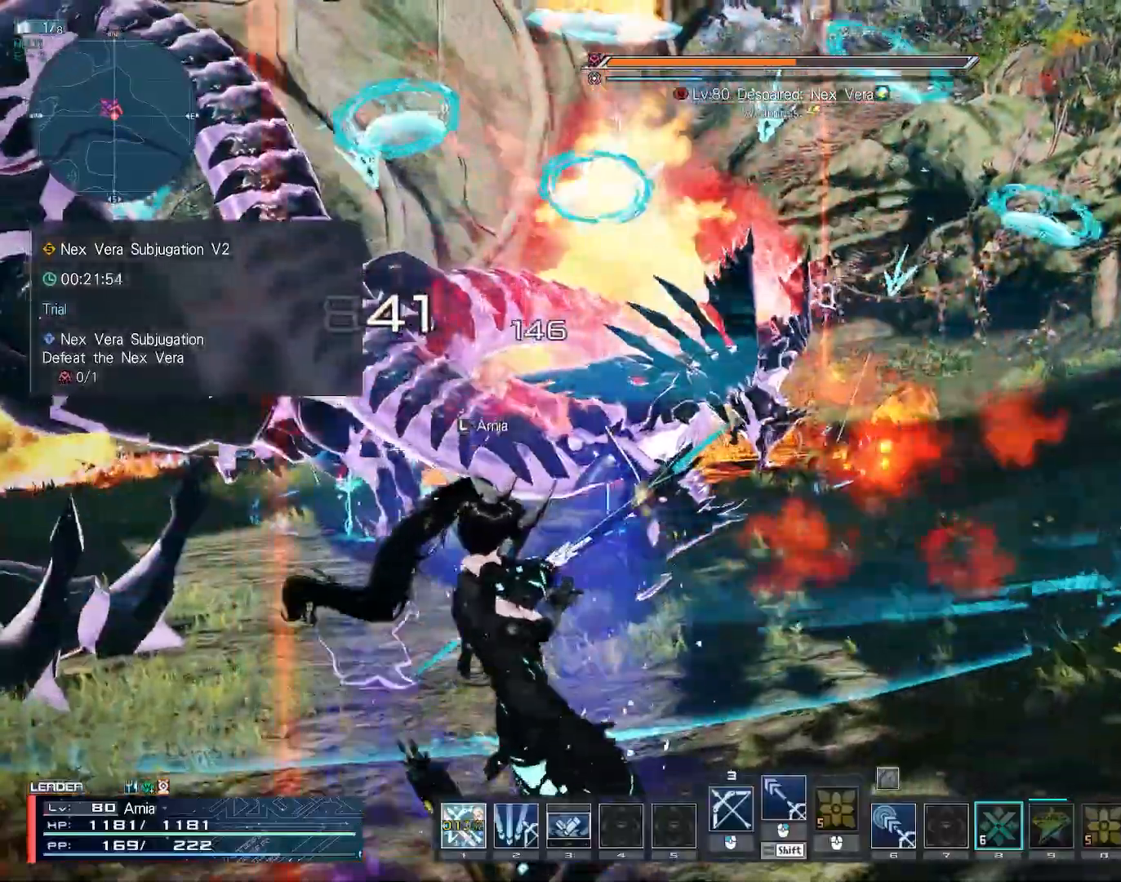
{"keys": ["w"], "mouse": [], "events": [[150, "mouse_right", "up"], [167, "w", "down"], [300, "d", "up"]]}
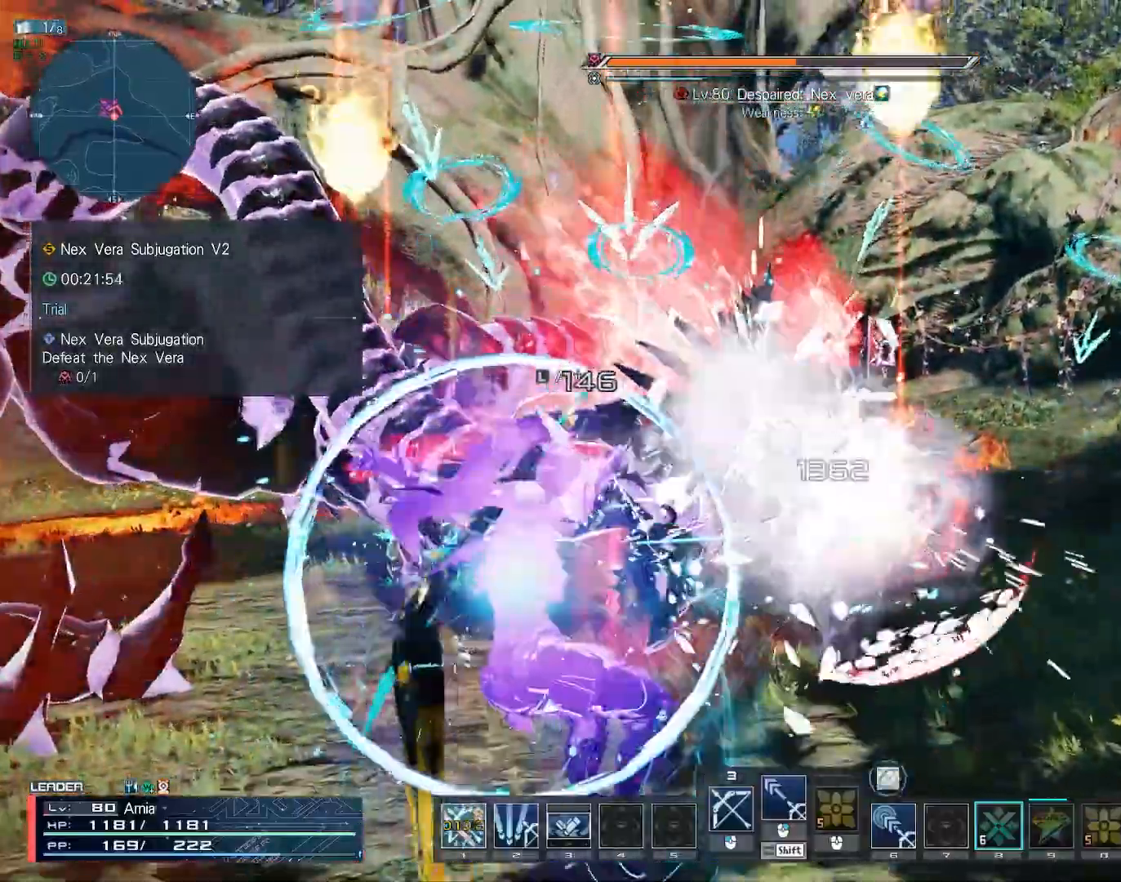
{"keys": ["w"], "mouse": [], "events": [[100, "mouse_left", "down"], [183, "mouse_left", "up"], [250, "mouse_left", "down"], [333, "mouse_left", "up"], [400, "1", "down"], [467, "1", "up"]]}
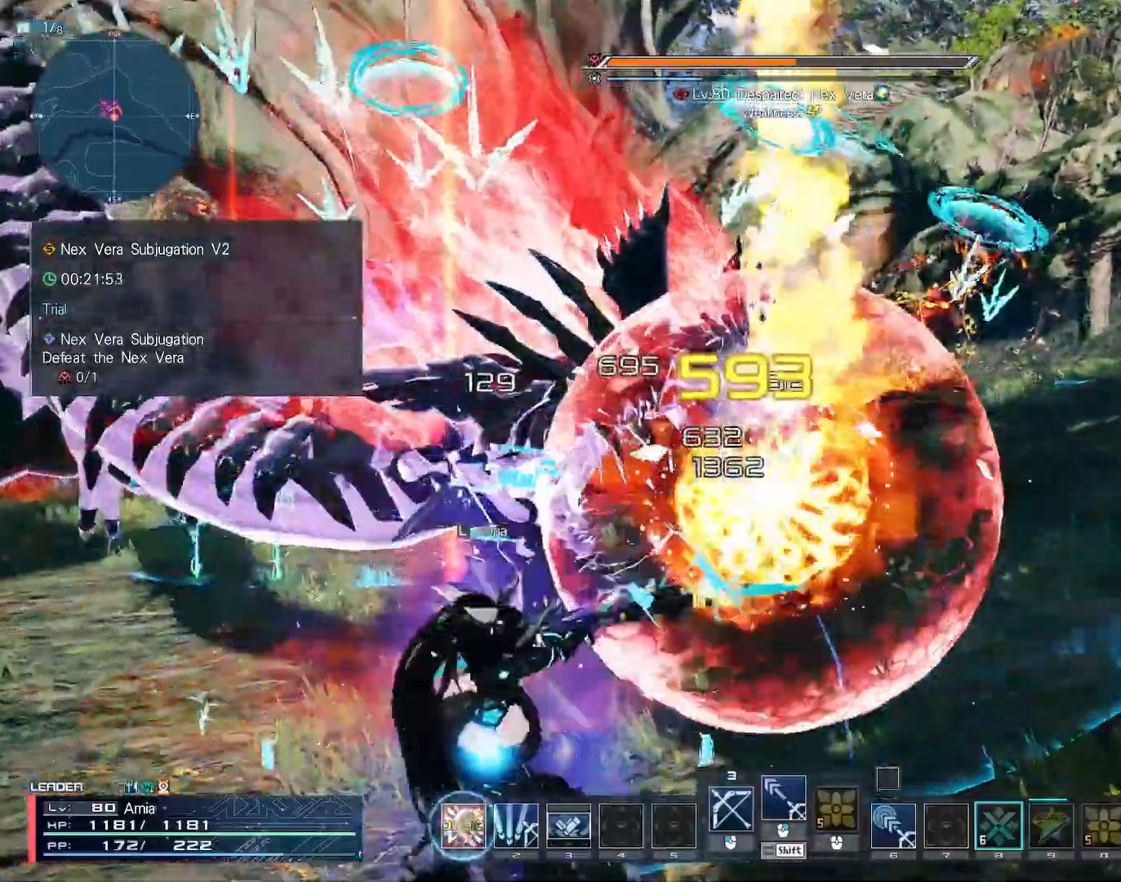
{"keys": ["w"], "mouse": [], "events": [[50, "1", "down"], [117, "1", "up"], [183, "1", "down"], [233, "1", "up"], [317, "1", "down"], [400, "1", "up"]]}
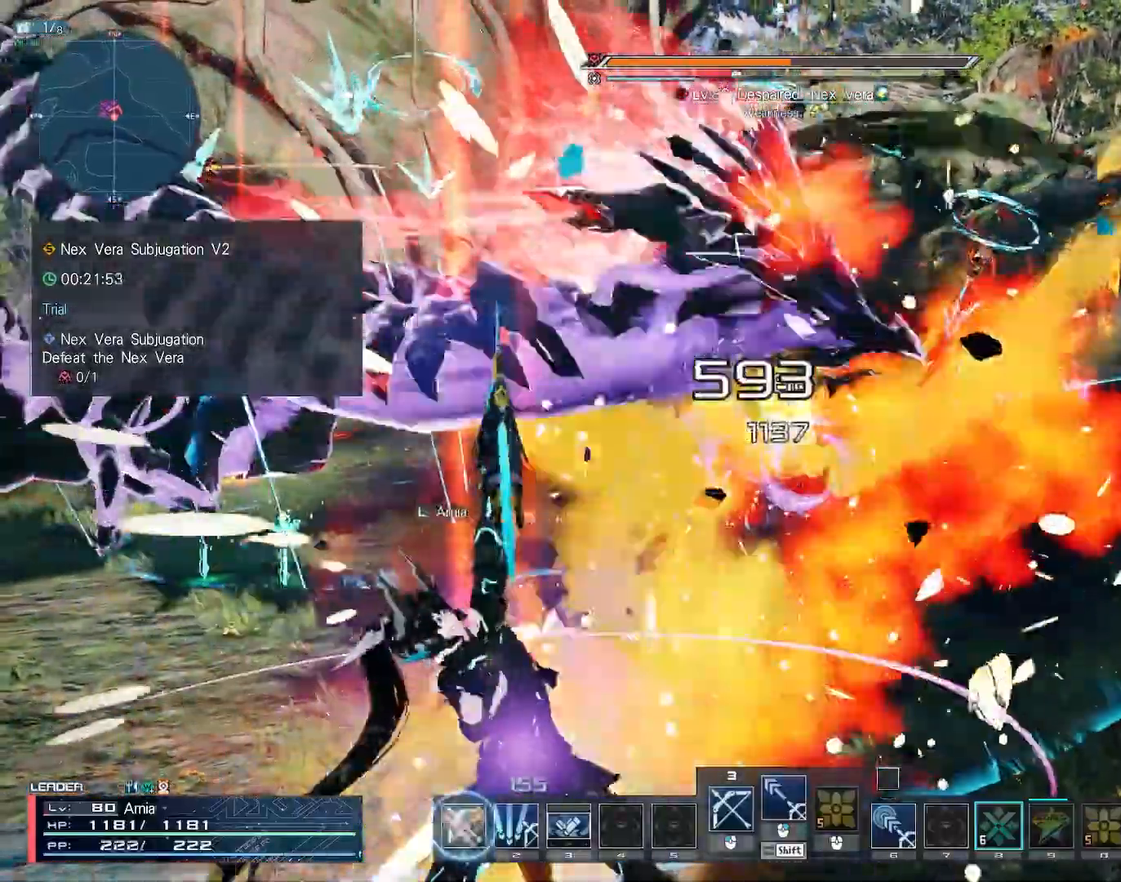
{"keys": ["w"], "mouse": [], "events": []}
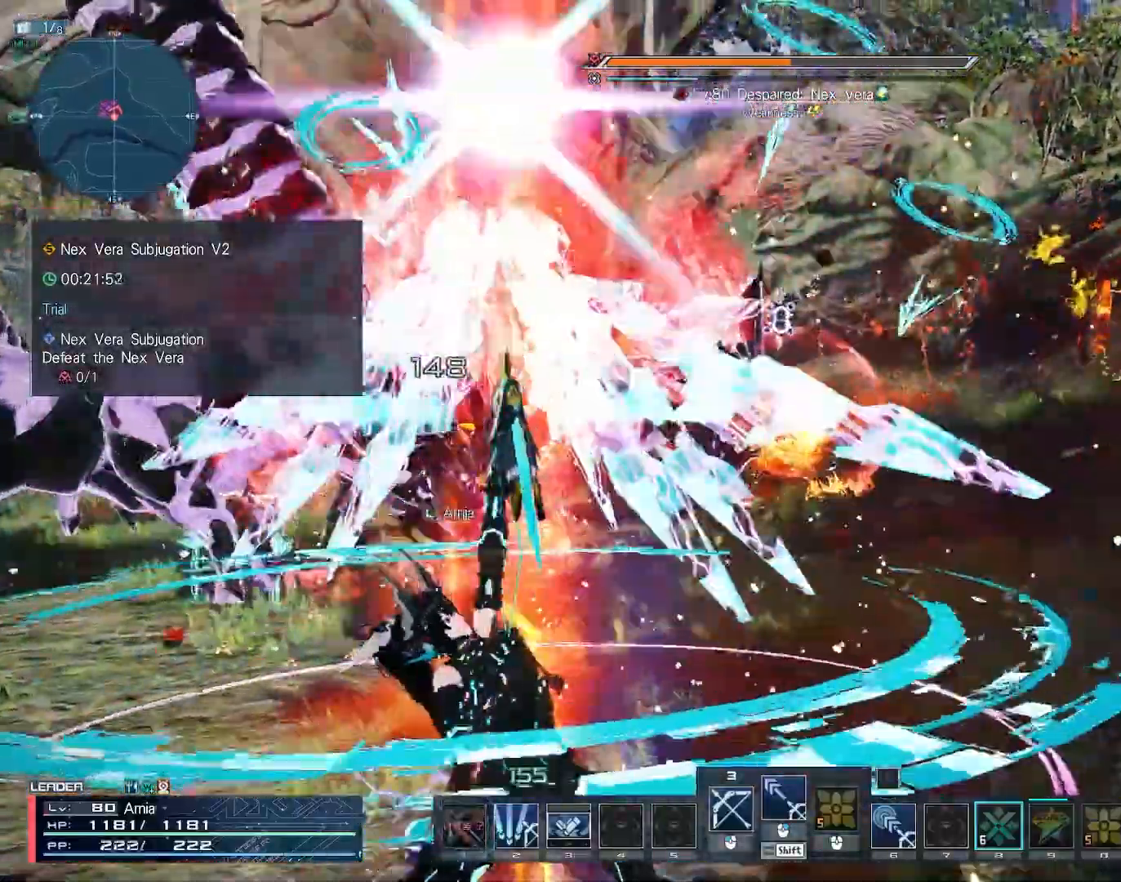
{"keys": ["a", "w"], "mouse": [], "events": [[450, "a", "down"]]}
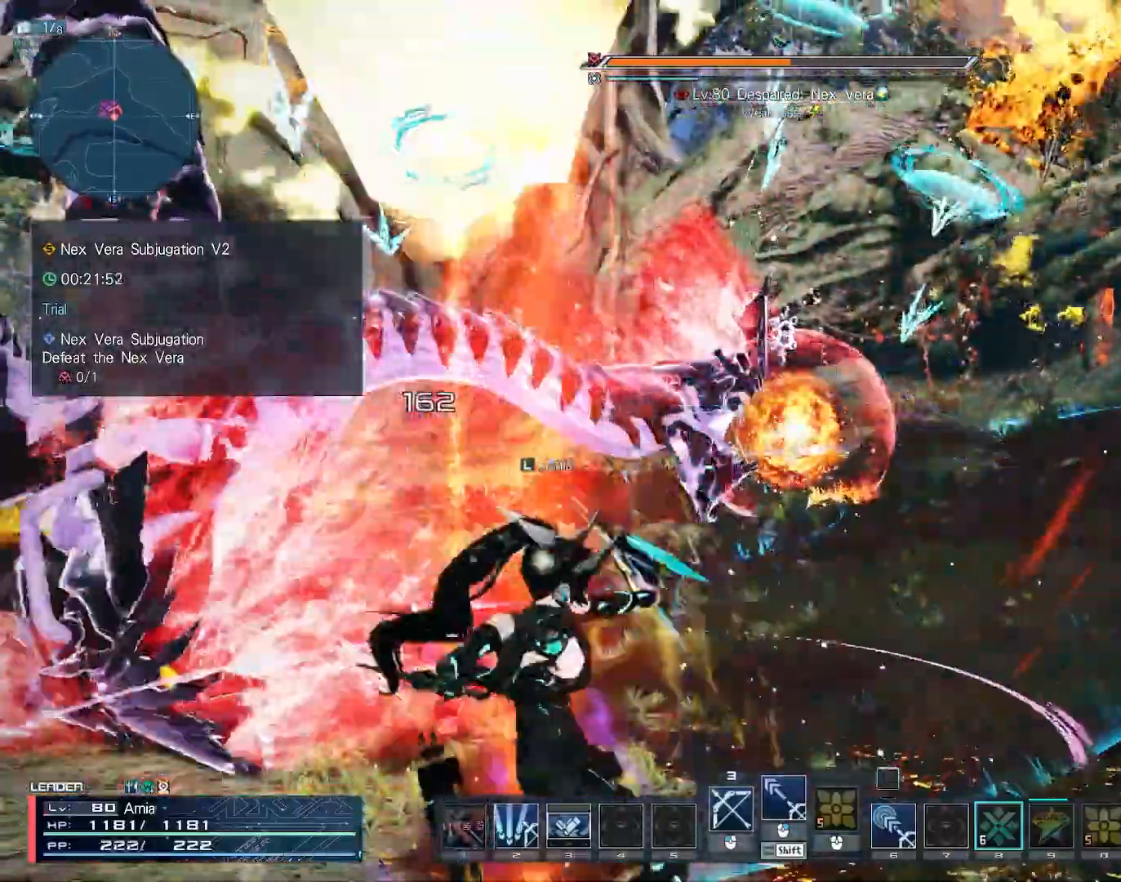
{"keys": [], "mouse": [], "events": [[33, "d", "down"], [250, "a", "up"], [283, "w", "up"], [367, "d", "up"]]}
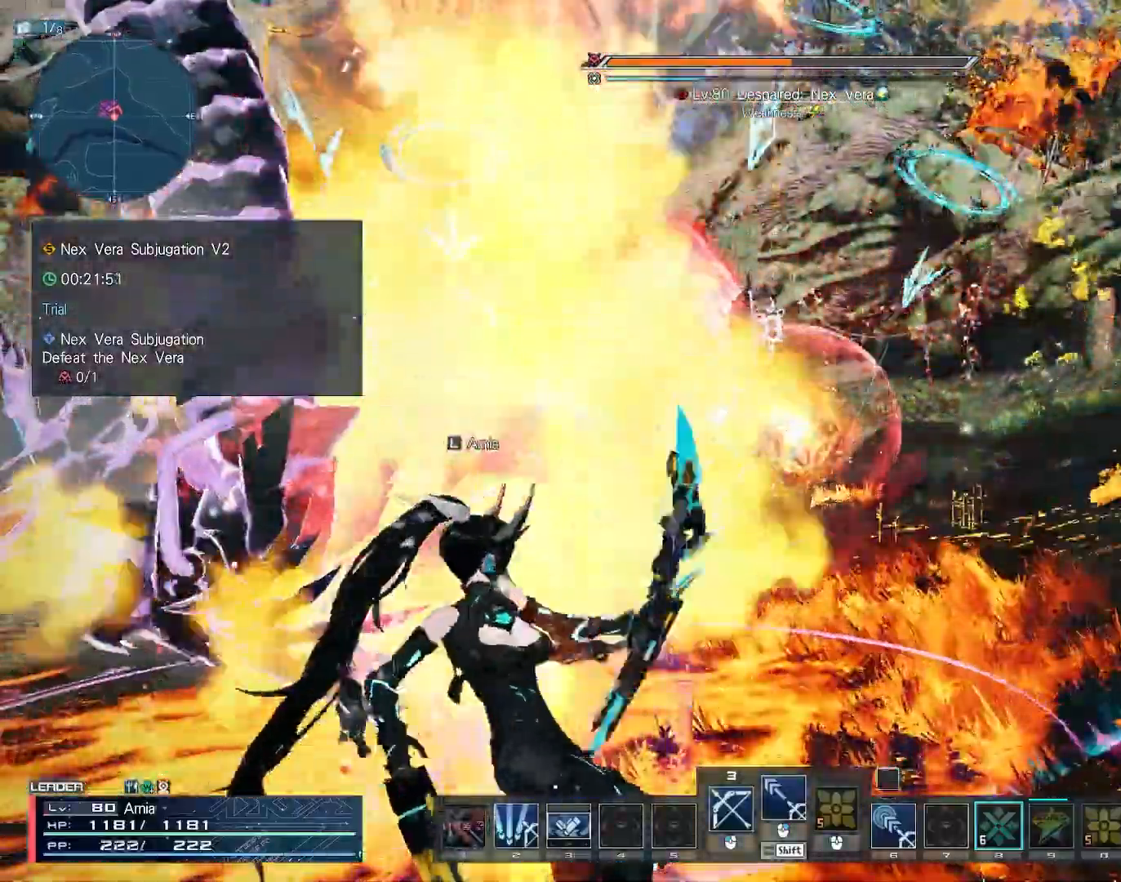
{"keys": ["d"], "mouse": [], "events": [[100, "d", "down"], [133, "x", "down"], [433, "x", "up"]]}
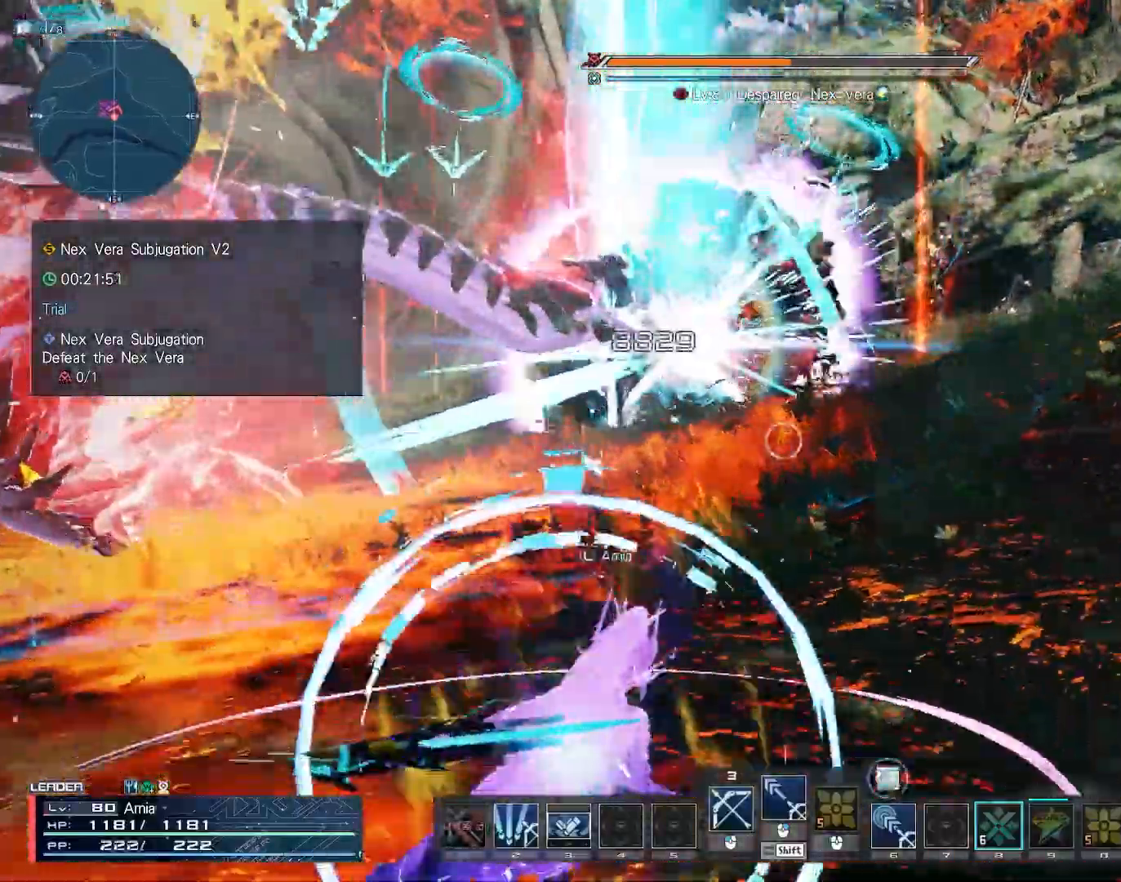
{"keys": ["d"], "mouse": ["right"], "events": [[33, "mouse_right", "down"], [350, "space", "down"], [500, "space", "up"]]}